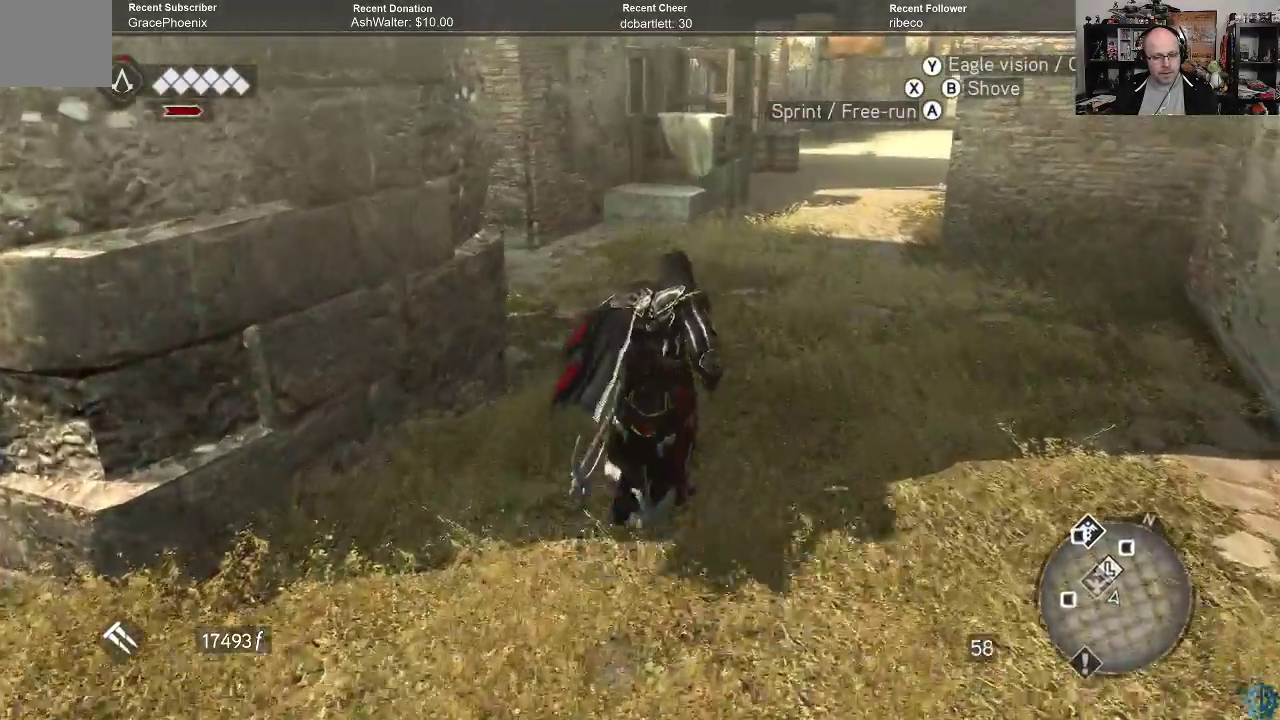
Gameplay with a controller (Xbox layout); each line is a JSON object with the inputs held at the frame after it. "events" lists button and stick changes between this image and that frame as [ms after this image, input, new state], when the widget could be followed in between.
{"buttons": ["R2"], "left_stick": "up", "right_stick": "center", "events": [[300, "right_stick", "up"], [467, "right_stick", "center"]]}
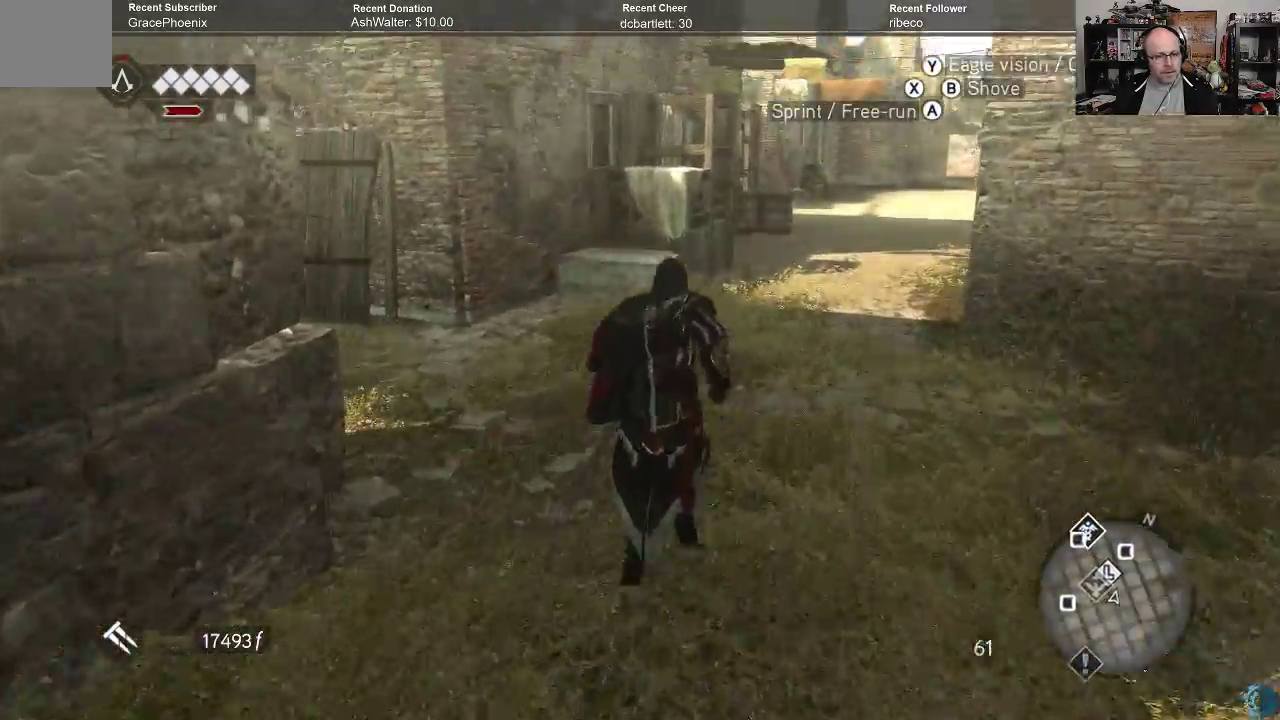
{"buttons": ["R2"], "left_stick": "up", "right_stick": "center", "events": []}
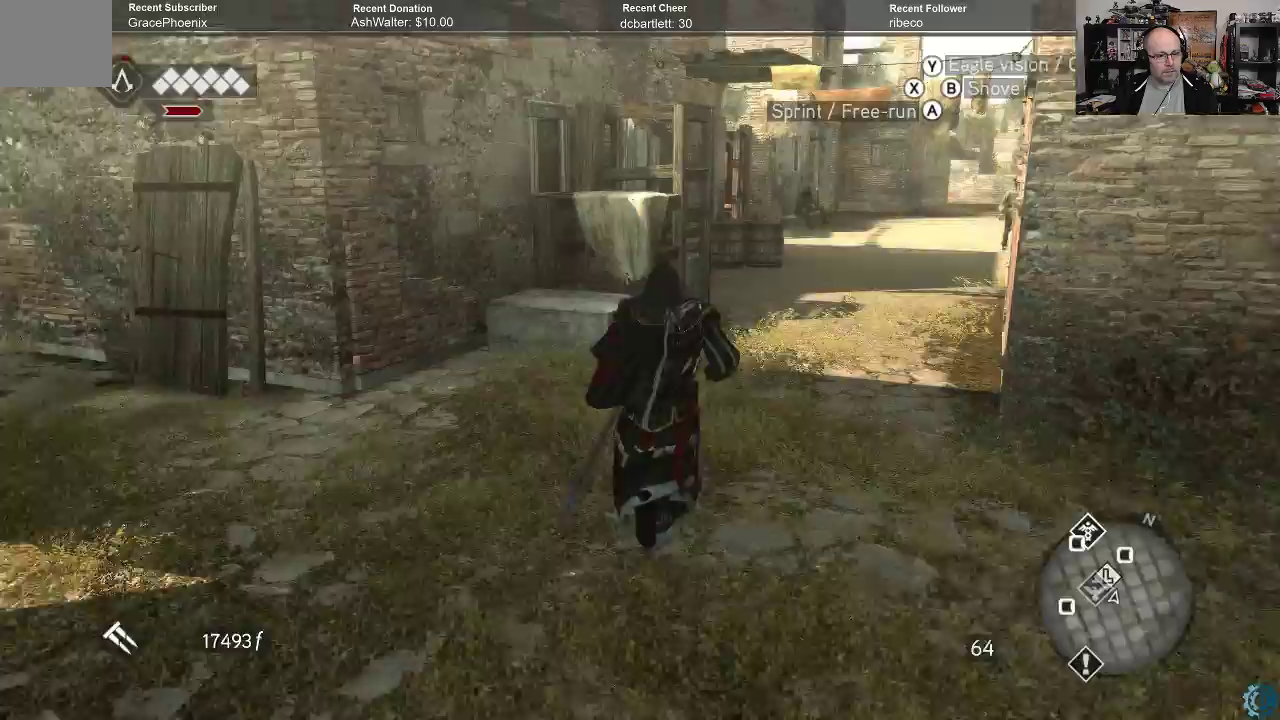
{"buttons": ["R2"], "left_stick": "up-right", "right_stick": "left", "events": [[333, "right_stick", "left"], [433, "left_stick", "up-right"]]}
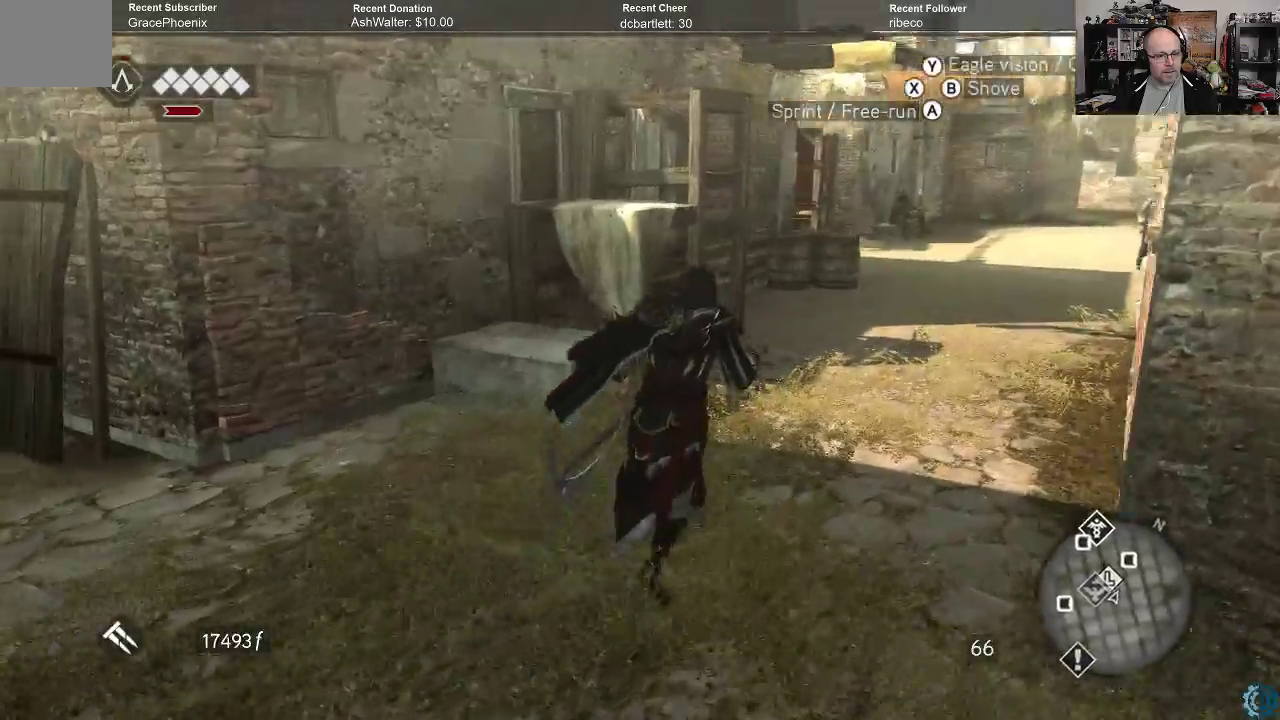
{"buttons": ["R2"], "left_stick": "up-right", "right_stick": "center", "events": [[33, "right_stick", "center"]]}
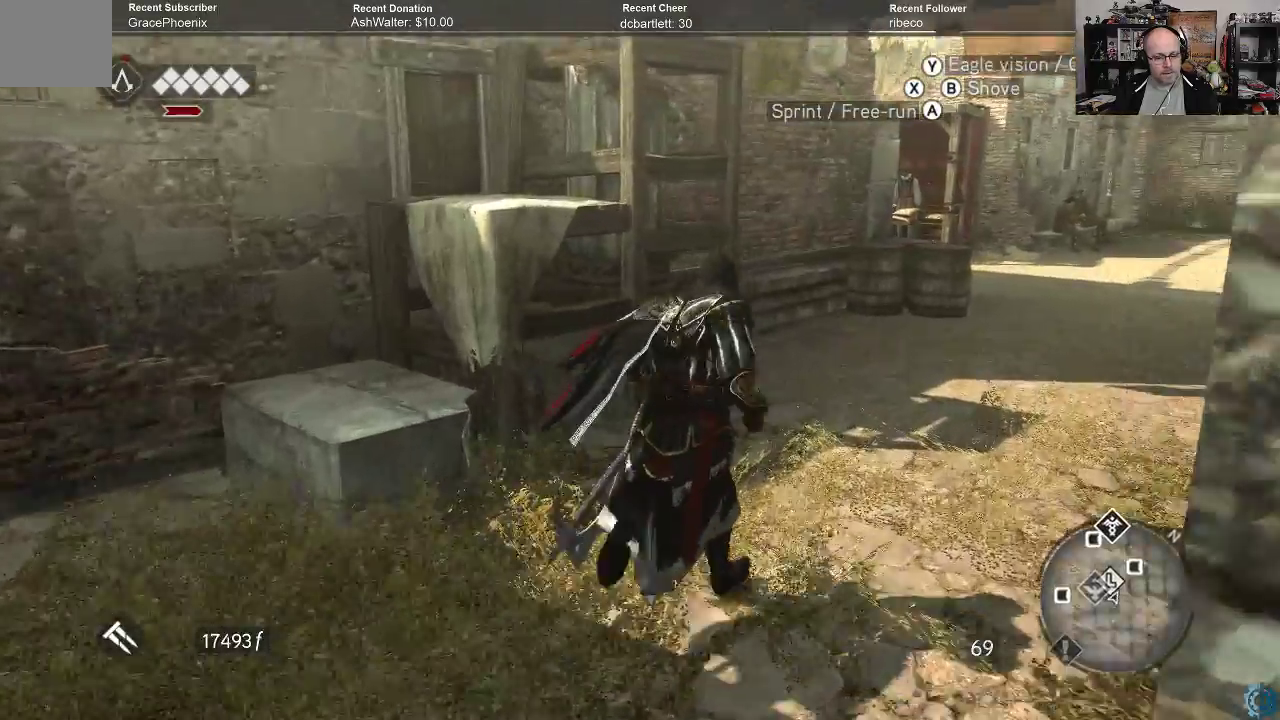
{"buttons": ["R2"], "left_stick": "up-right", "right_stick": "center", "events": [[133, "right_stick", "left"], [300, "right_stick", "center"]]}
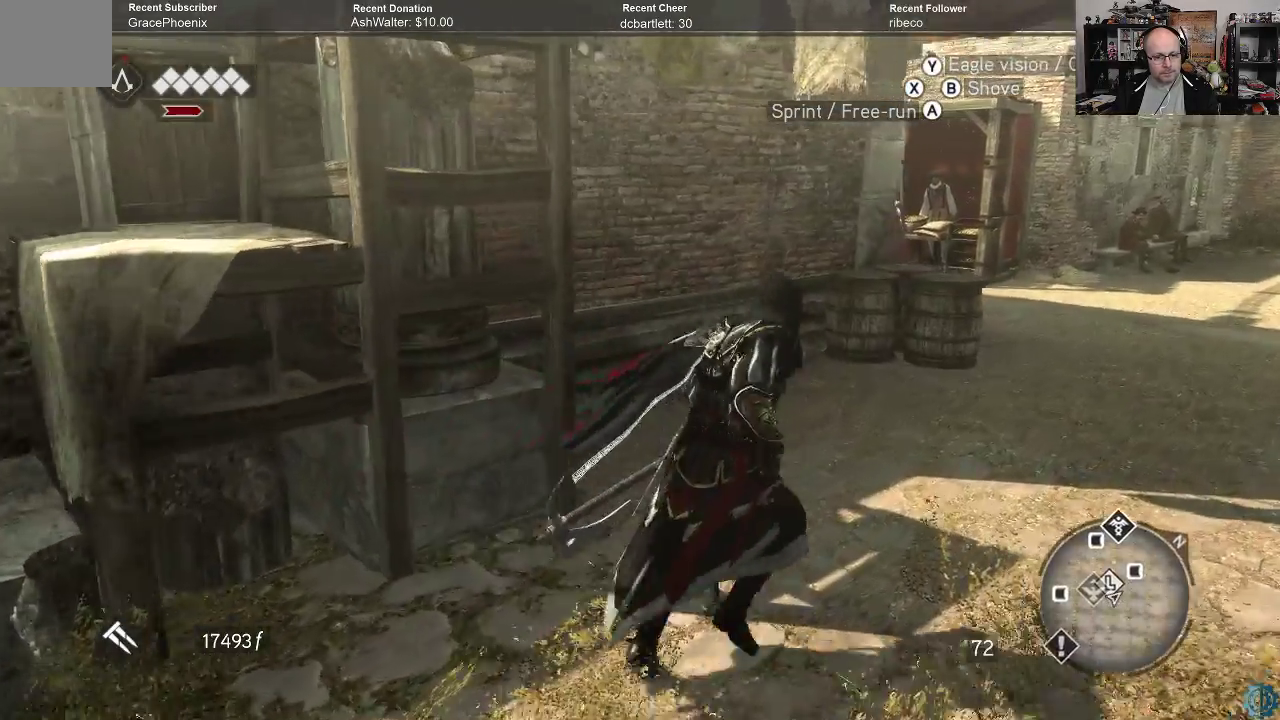
{"buttons": ["R2"], "left_stick": "up-right", "right_stick": "center", "events": [[133, "right_stick", "left"], [333, "right_stick", "center"]]}
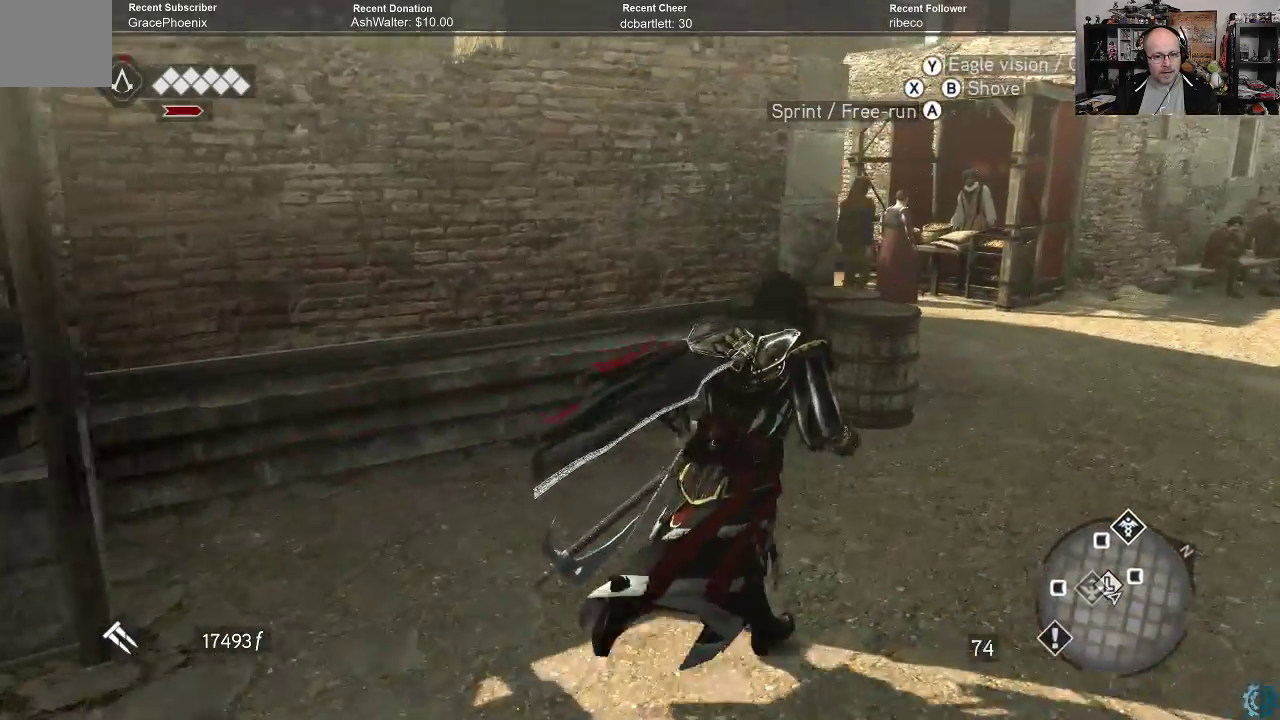
{"buttons": [], "left_stick": "up-right", "right_stick": "center", "events": [[67, "right_stick", "left"], [233, "right_stick", "center"], [333, "R2", "up"]]}
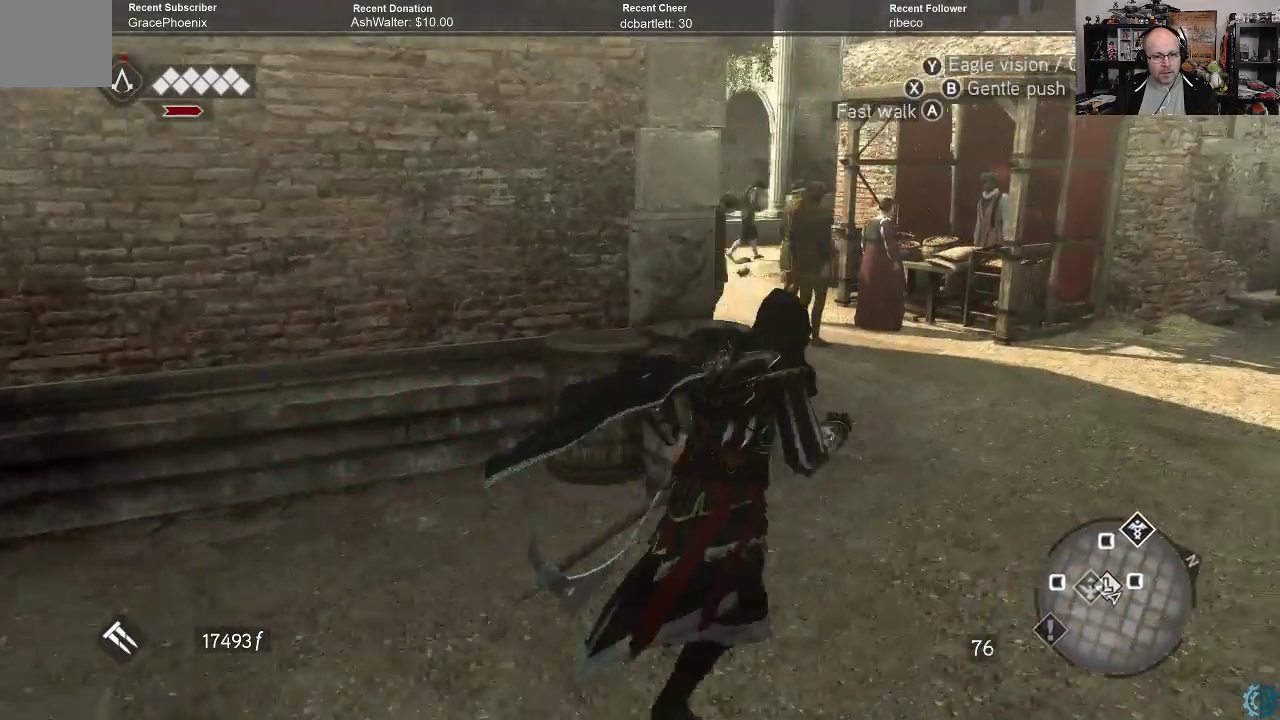
{"buttons": [], "left_stick": "up-right", "right_stick": "left", "events": [[267, "right_stick", "left"]]}
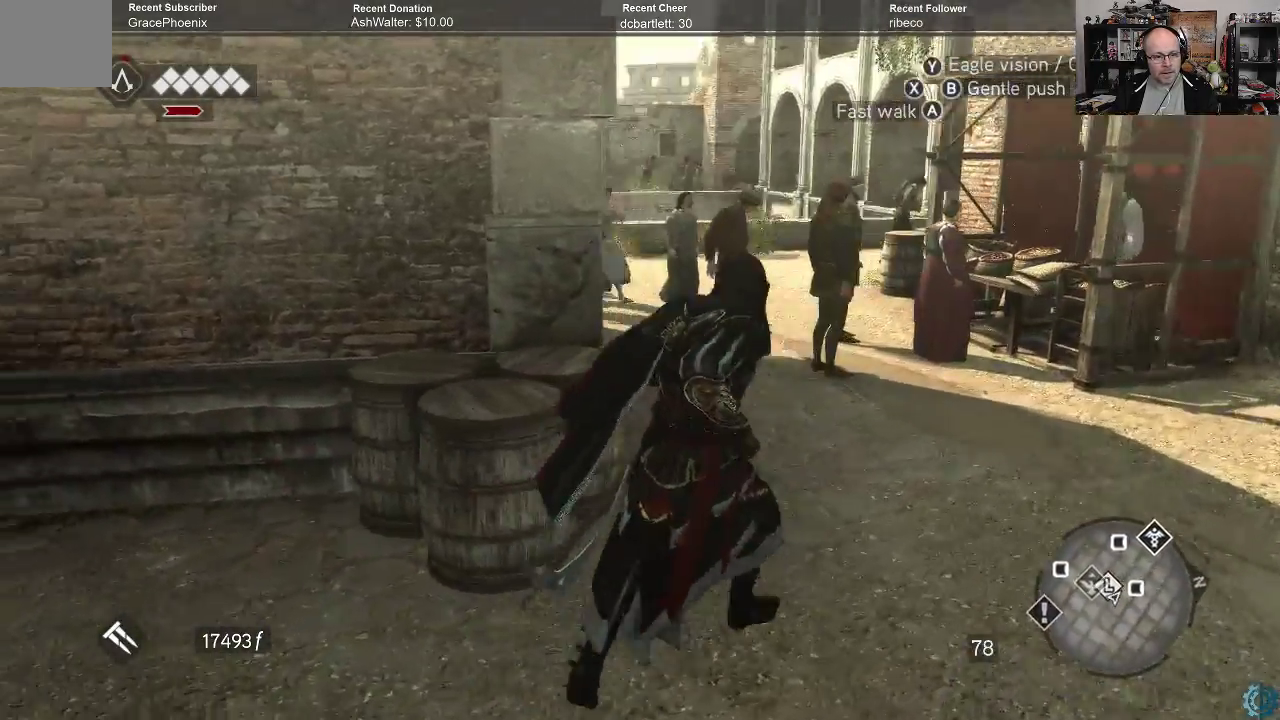
{"buttons": [], "left_stick": "center", "right_stick": "center", "events": [[67, "right_stick", "center"], [100, "left_stick", "center"]]}
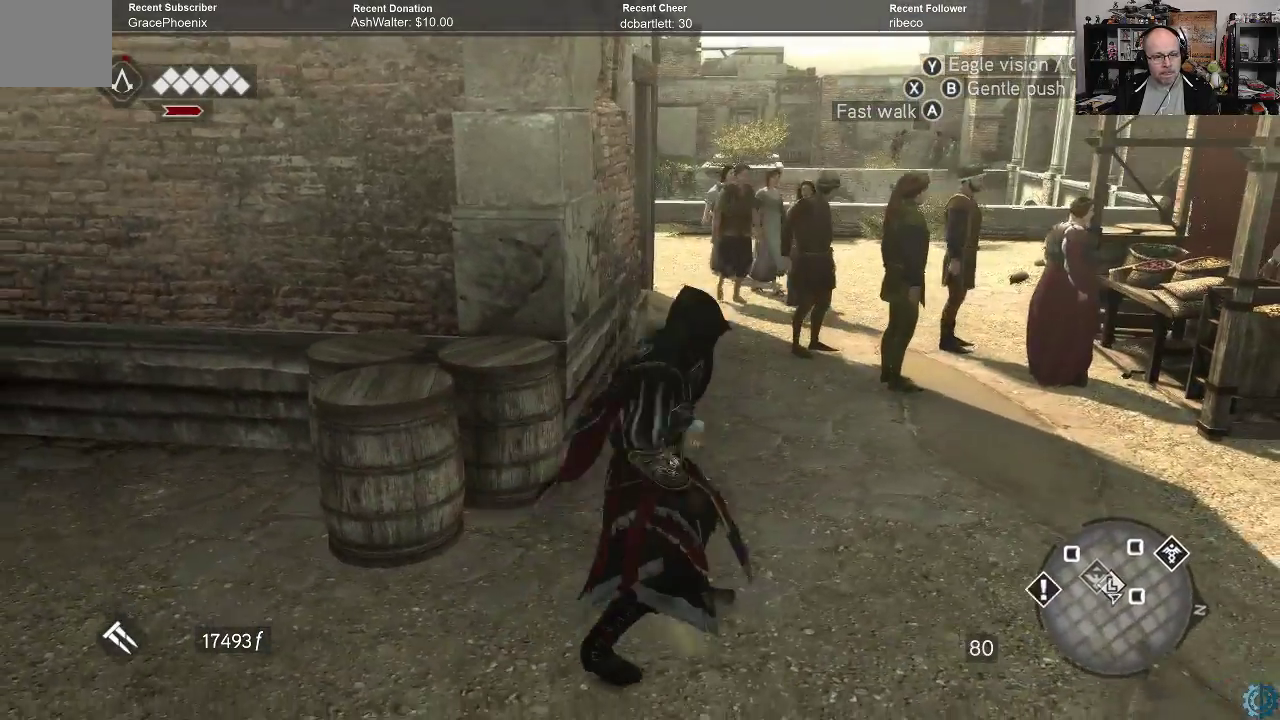
{"buttons": [], "left_stick": "up", "right_stick": "center", "events": [[267, "left_stick", "up"]]}
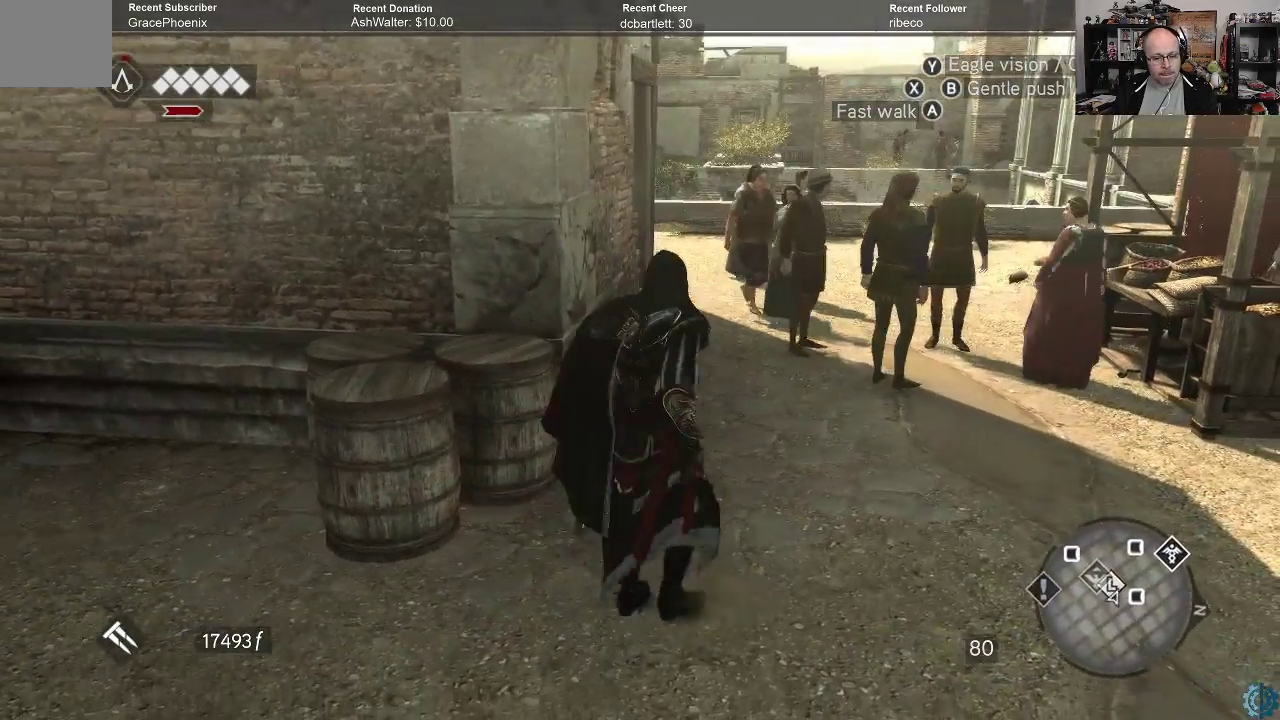
{"buttons": [], "left_stick": "up", "right_stick": "left", "events": [[433, "right_stick", "left"]]}
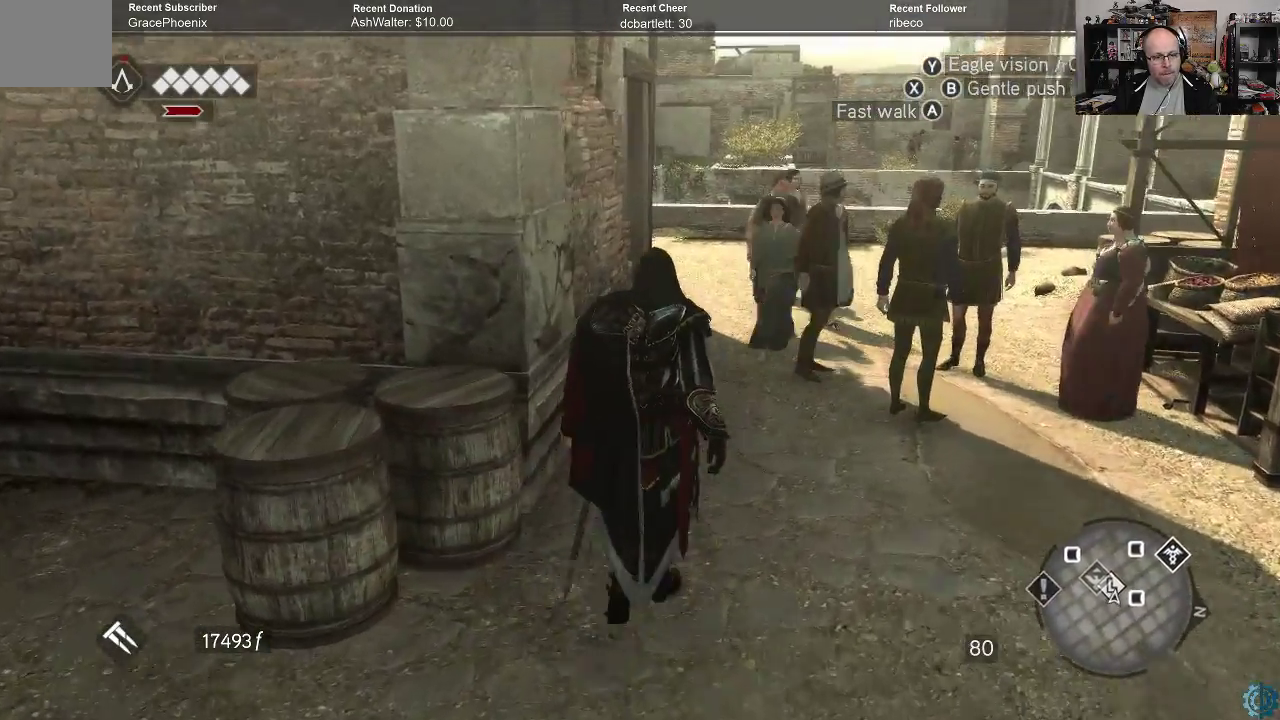
{"buttons": [], "left_stick": "up", "right_stick": "left", "events": [[167, "right_stick", "center"], [400, "right_stick", "left"]]}
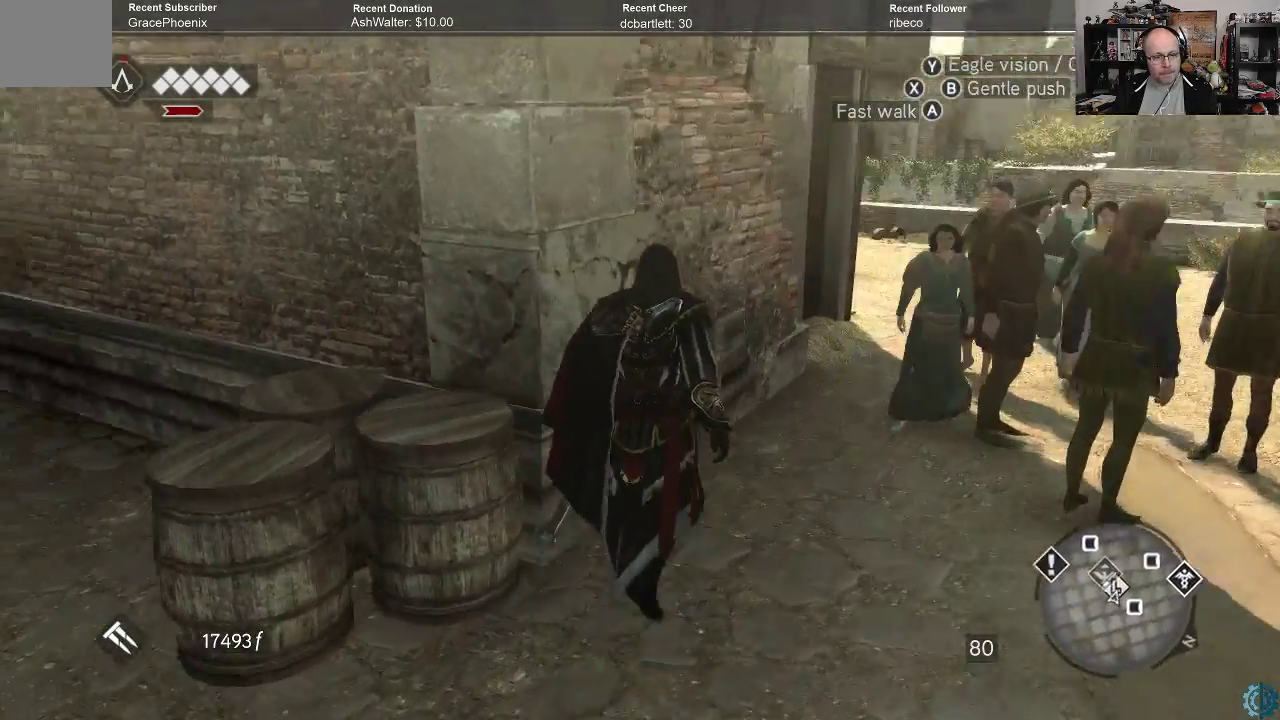
{"buttons": [], "left_stick": "up-right", "right_stick": "center", "events": [[67, "right_stick", "center"], [333, "left_stick", "up-right"]]}
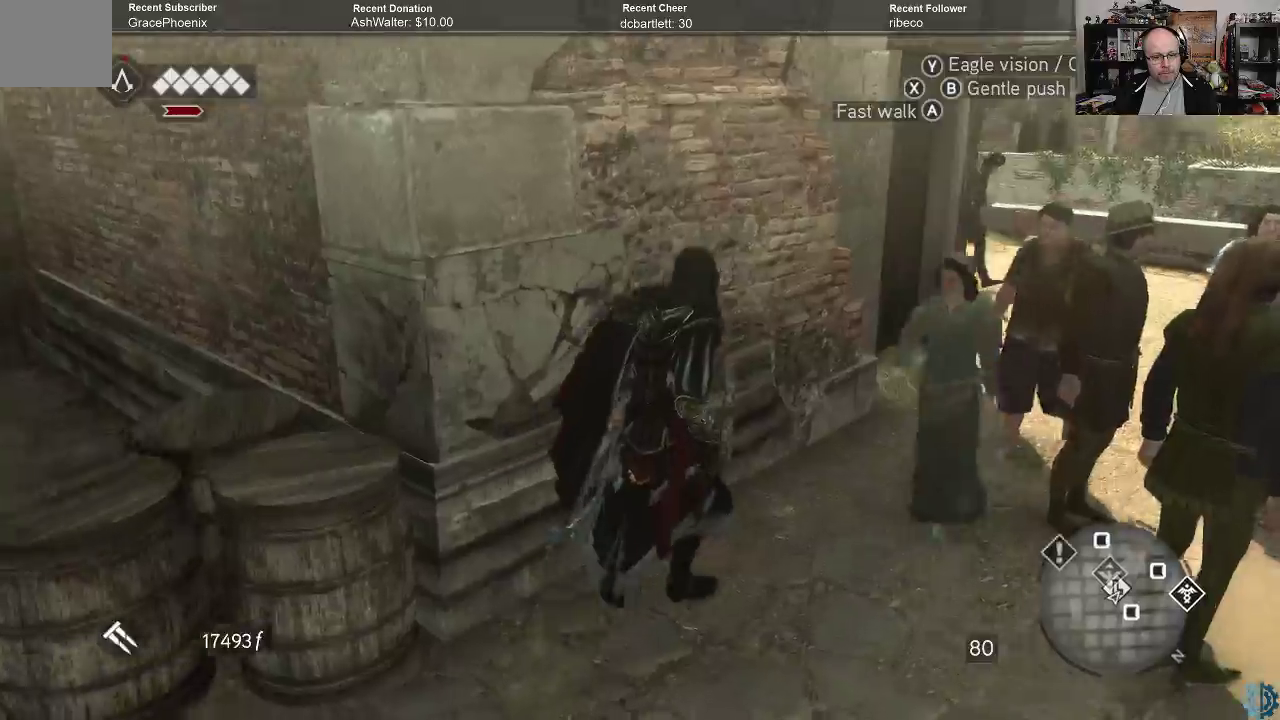
{"buttons": [], "left_stick": "up-right", "right_stick": "center", "events": [[333, "right_stick", "left"], [500, "right_stick", "center"]]}
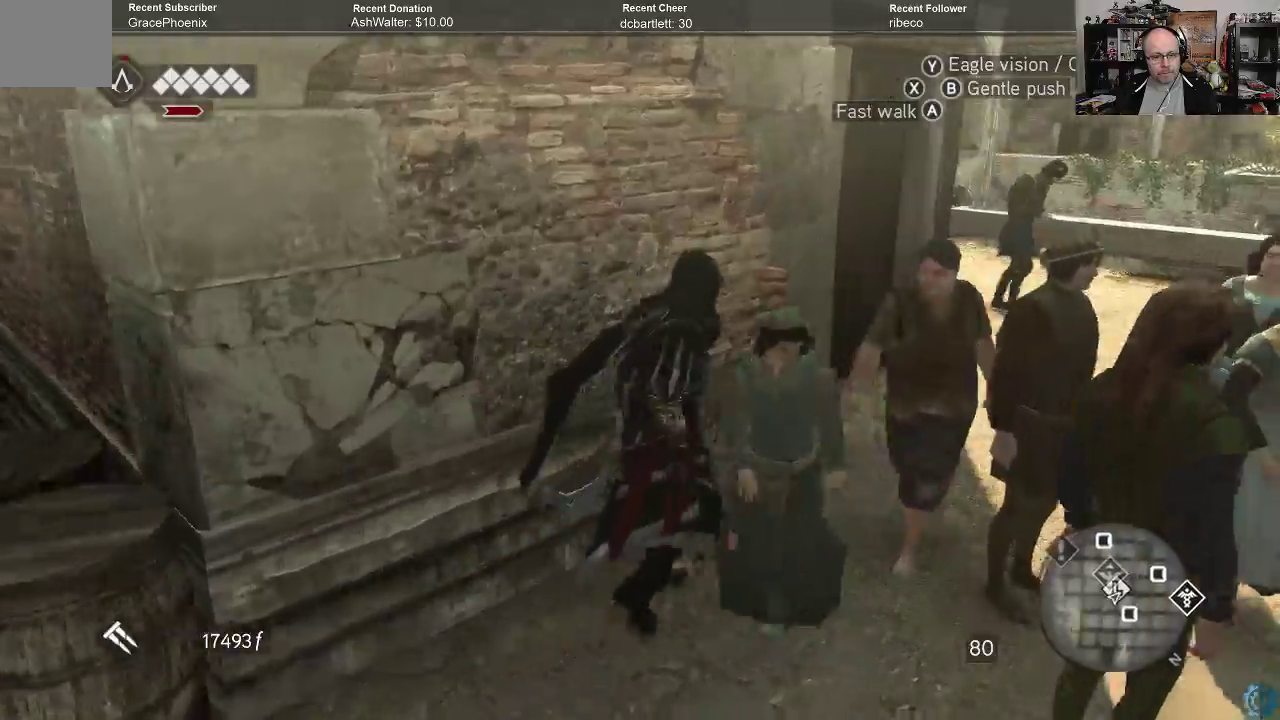
{"buttons": [], "left_stick": "up-right", "right_stick": "center", "events": [[267, "right_stick", "left"], [467, "right_stick", "center"]]}
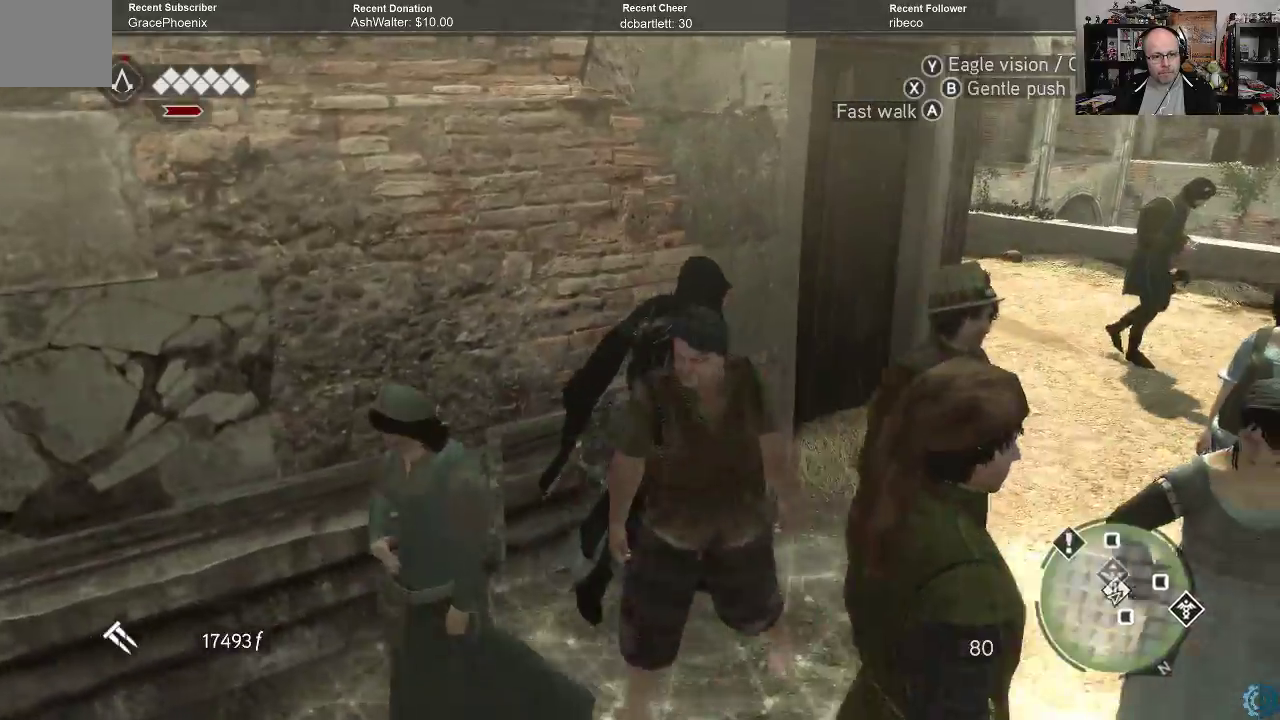
{"buttons": [], "left_stick": "up-right", "right_stick": "left", "events": [[300, "right_stick", "left"]]}
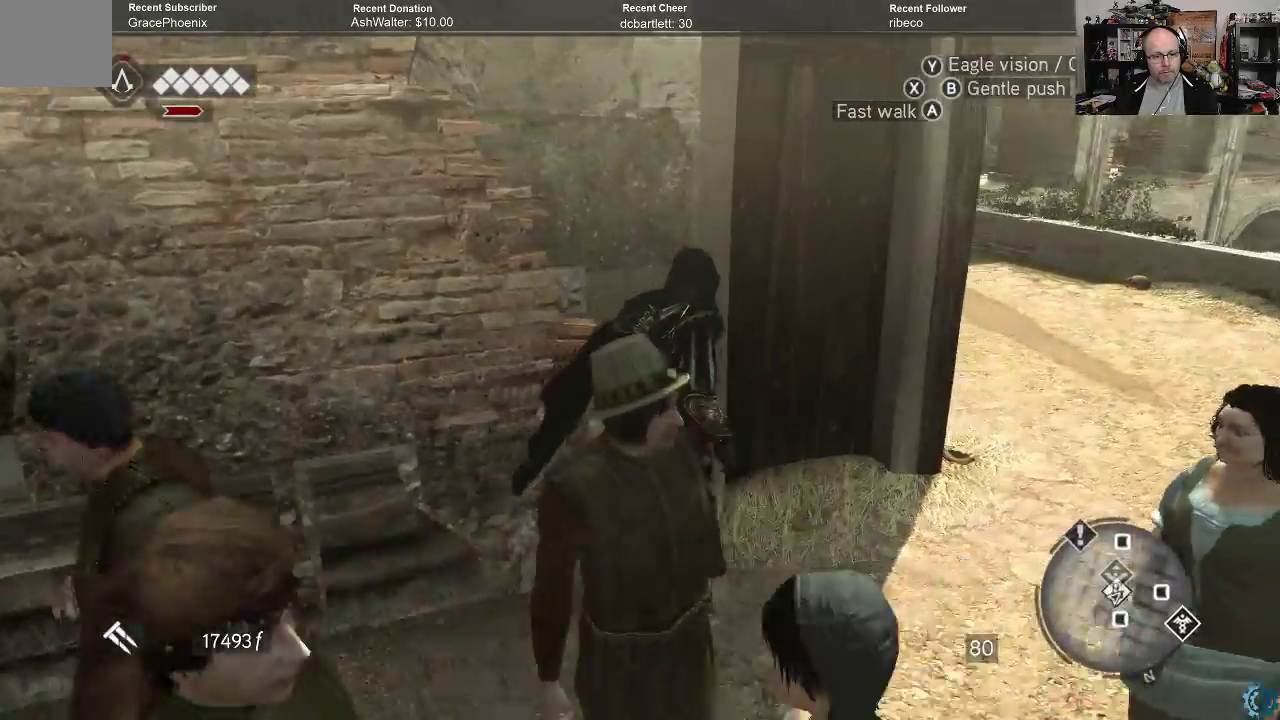
{"buttons": [], "left_stick": "right", "right_stick": "center", "events": [[167, "right_stick", "center"], [267, "right_stick", "down-left"], [433, "right_stick", "center"], [500, "left_stick", "right"]]}
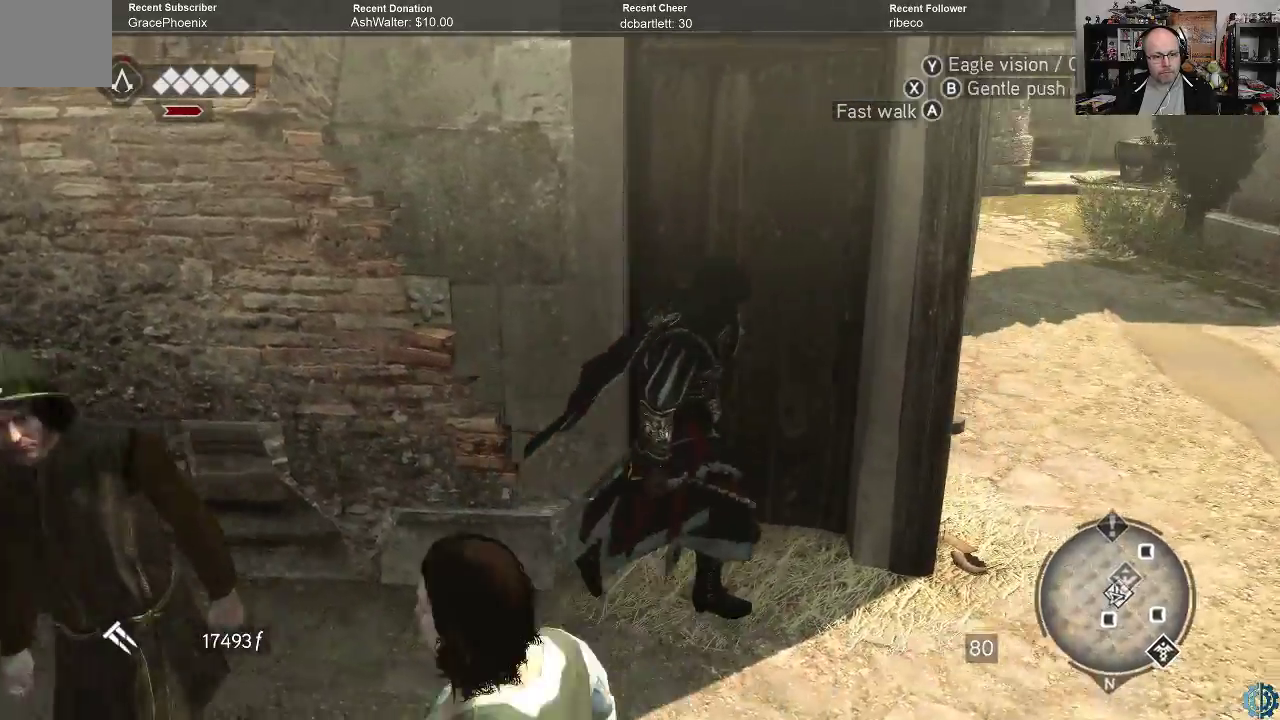
{"buttons": [], "left_stick": "center", "right_stick": "center", "events": [[100, "left_stick", "down-right"], [100, "right_stick", "left"], [233, "left_stick", "down"], [433, "left_stick", "center"], [433, "right_stick", "center"]]}
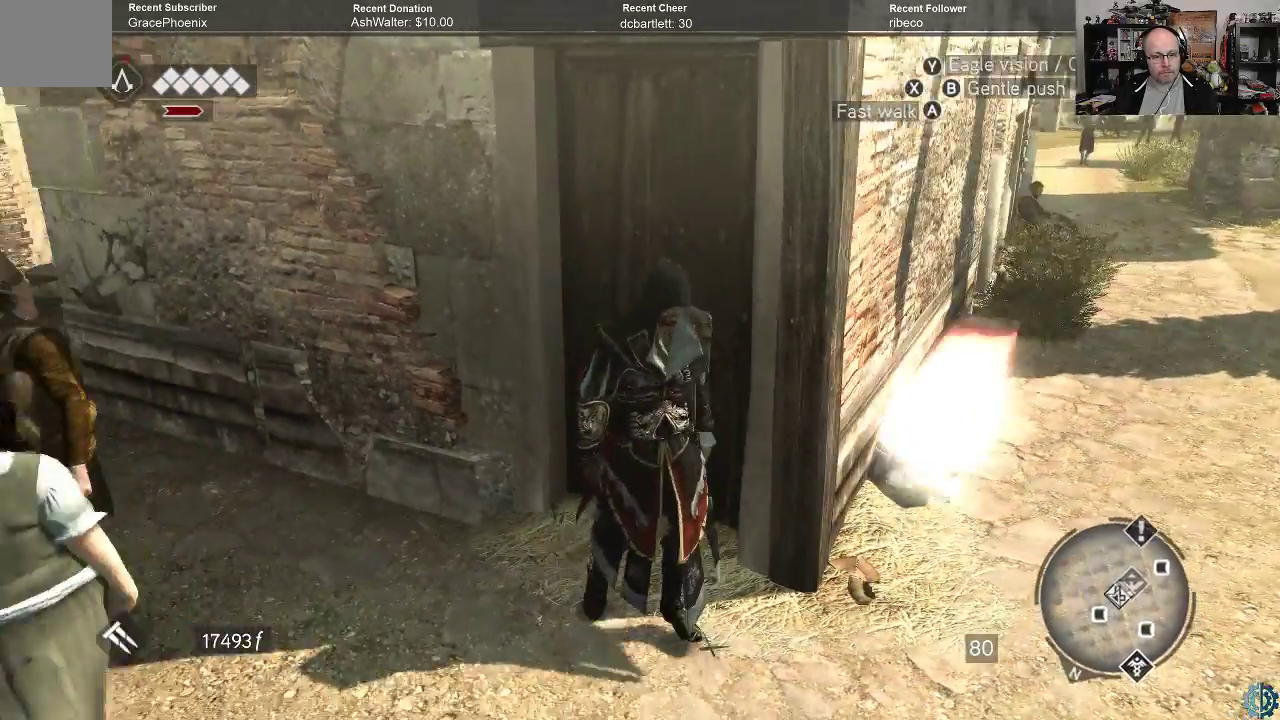
{"buttons": [], "left_stick": "down-right", "right_stick": "center", "events": [[233, "right_stick", "left"], [267, "left_stick", "down-right"], [400, "right_stick", "center"]]}
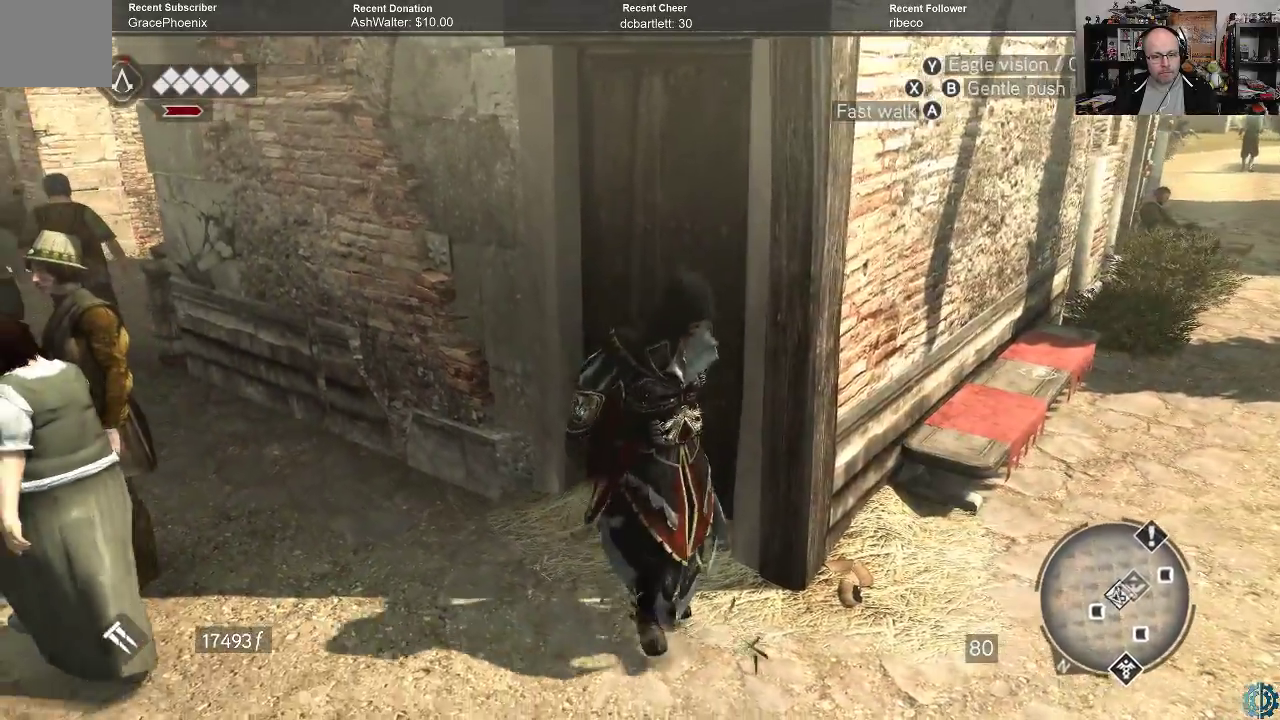
{"buttons": [], "left_stick": "right", "right_stick": "down-left", "events": [[33, "left_stick", "down"], [233, "left_stick", "down-right"], [333, "right_stick", "down-left"], [400, "left_stick", "right"]]}
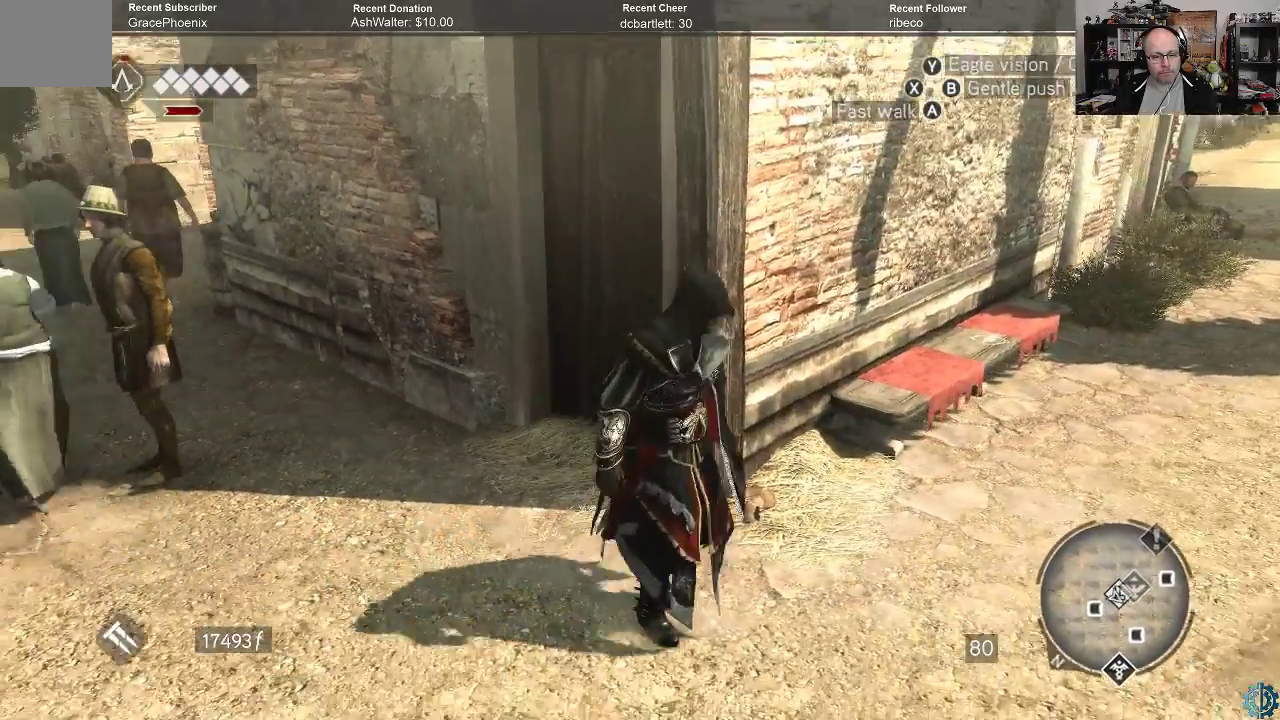
{"buttons": [], "left_stick": "right", "right_stick": "down-left", "events": [[33, "right_stick", "center"], [200, "right_stick", "down-left"]]}
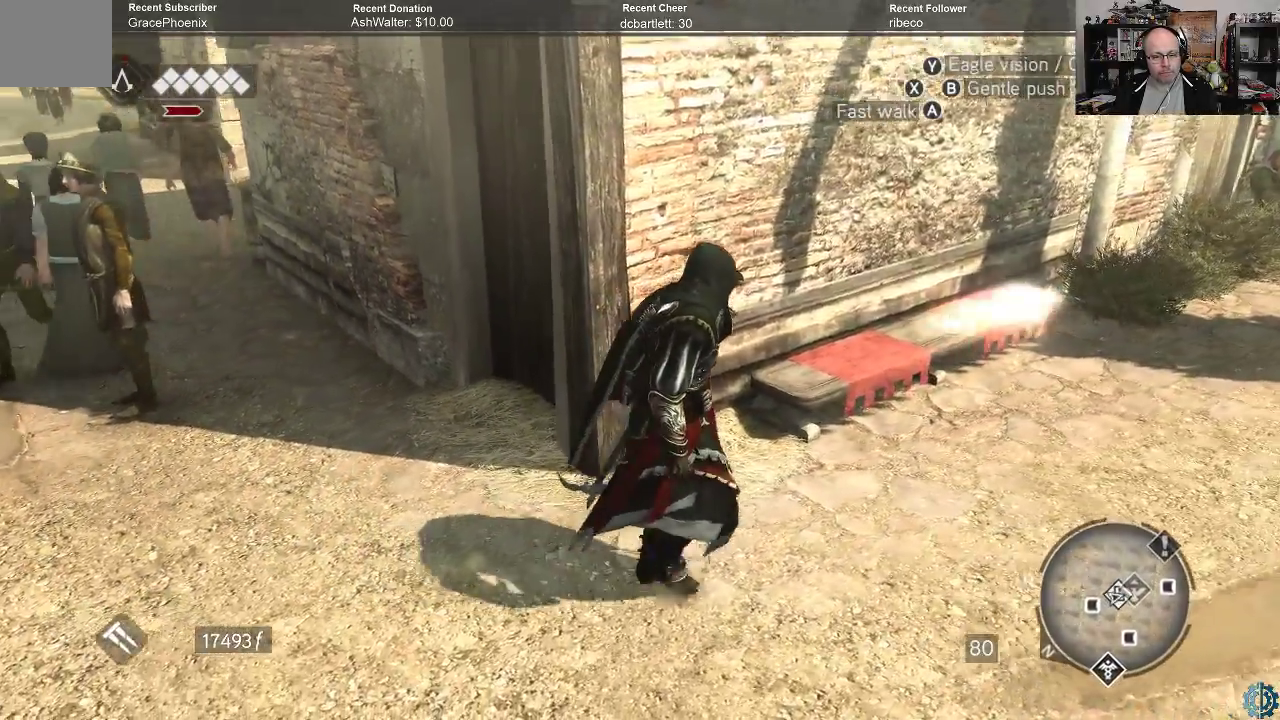
{"buttons": [], "left_stick": "right", "right_stick": "down-left", "events": [[300, "right_stick", "center"], [467, "right_stick", "down-left"]]}
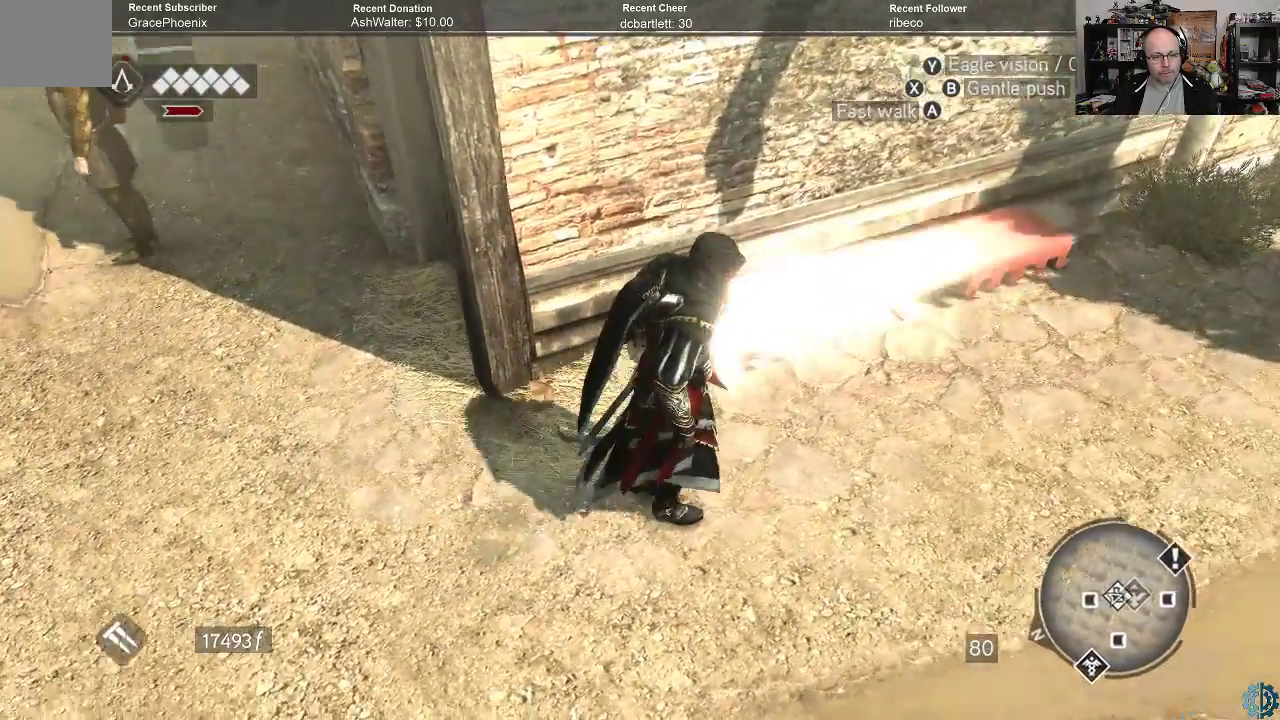
{"buttons": [], "left_stick": "right", "right_stick": "down-left", "events": [[167, "right_stick", "center"], [433, "right_stick", "down-left"]]}
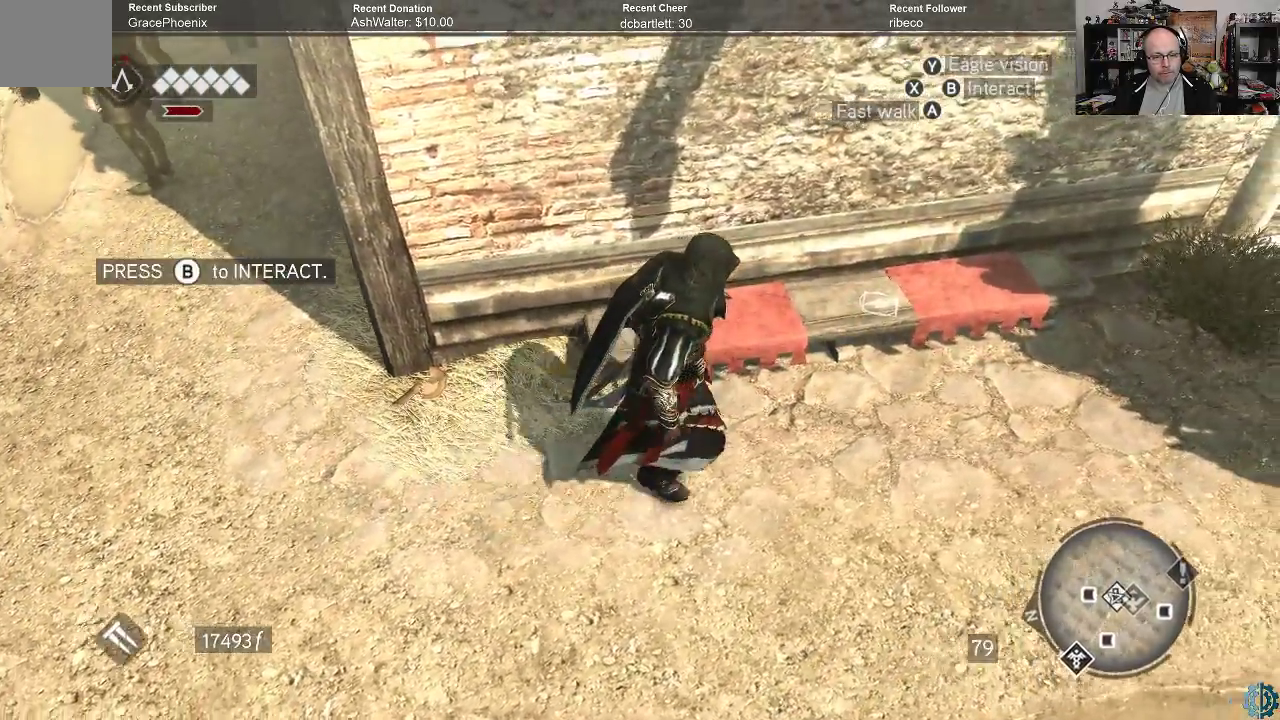
{"buttons": [], "left_stick": "up-right", "right_stick": "center", "events": [[167, "right_stick", "down"], [267, "right_stick", "center"], [433, "left_stick", "up-right"]]}
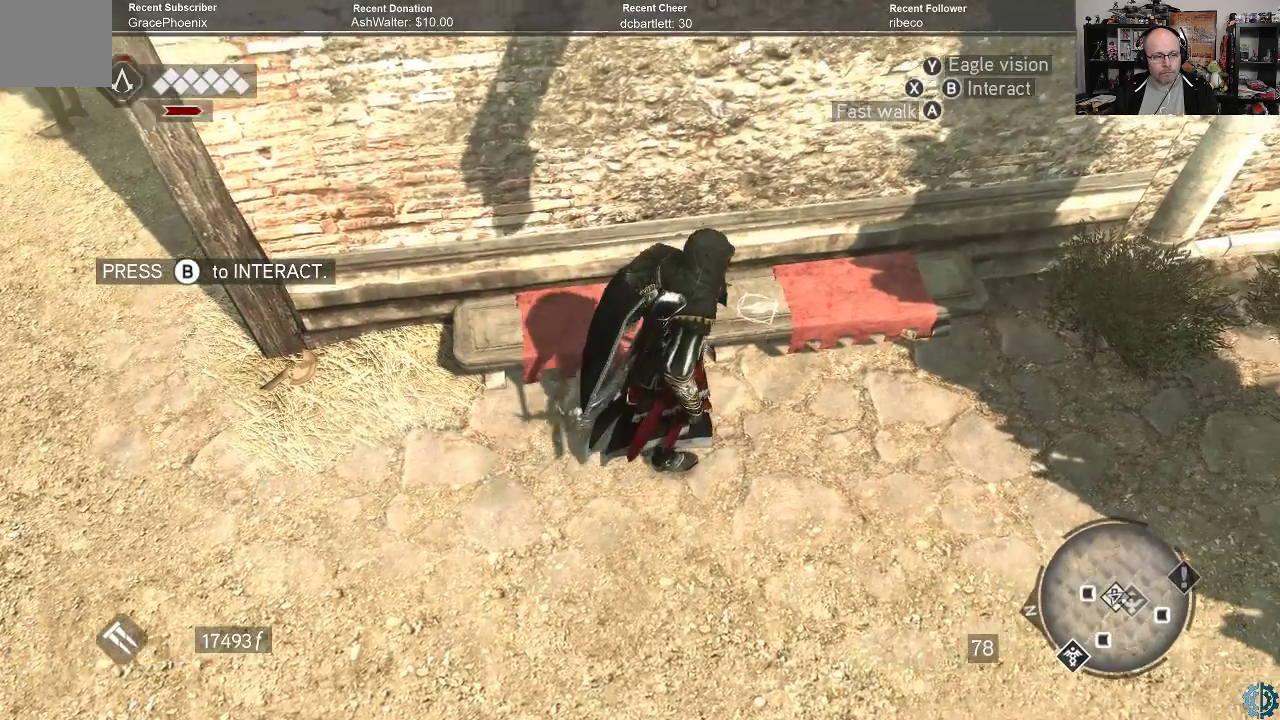
{"buttons": [], "left_stick": "center", "right_stick": "center", "events": [[267, "left_stick", "center"], [300, "B", "down"], [400, "B", "up"]]}